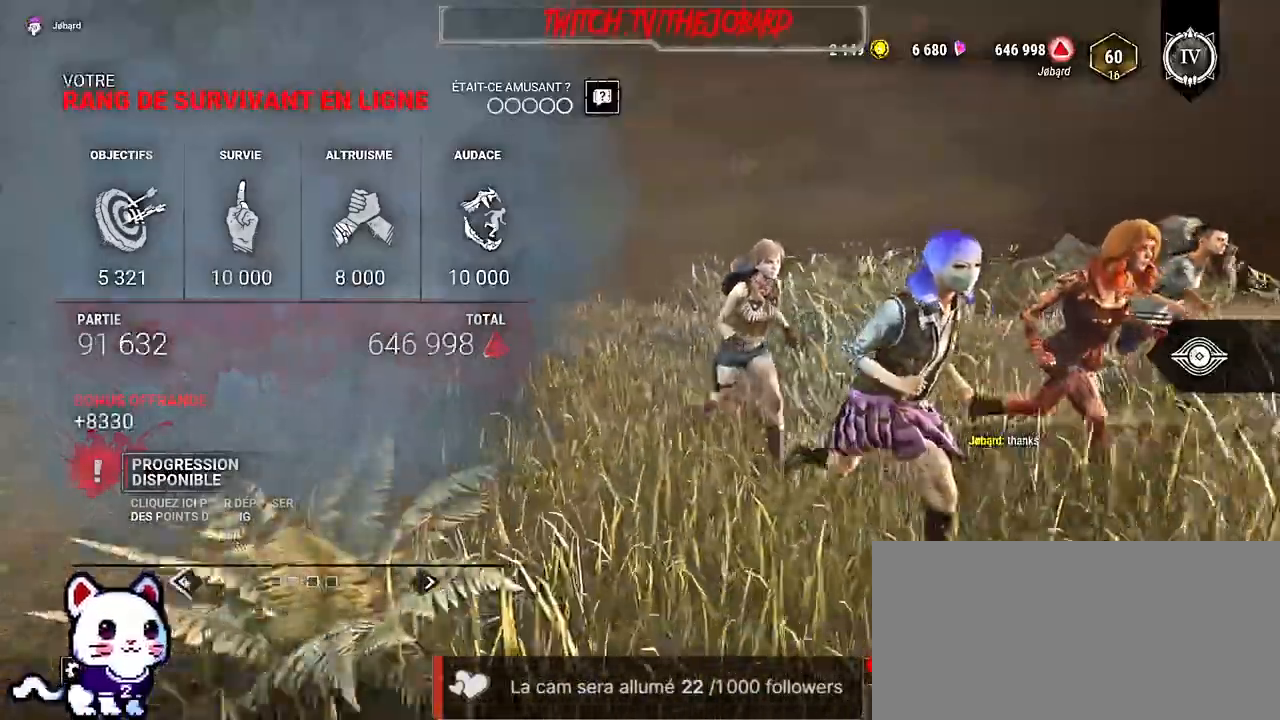
Gameplay with keyboard and mouse; each line is a JSON object with the keys and mouse buttons held at the frame after it. "events" lists presses ("down") and releases ("up") of "a", "ctrl", "d", "e", "f", "q", "r", "s", "shift", "space", "tab", "z", "mouse_left", "mouse_wheel", "mouse_right", "mouse_mb4" and "mouse_mb5" between this image and that frame as [ms after this image, input, new state], when the widget could be followed in between. "mouse_left", "mouse_wheel", "mouse_right", "mouse_mb4", "mouse_mb5" = the "left", "wheel", "right", "mb4", "mb5" buttons of the "mouse" list. No other keys are recorded. "wheel" means that the mouse wheel is clicked or scrolled. Mouse movement is not recorded.
{"keys": [], "mouse": [], "events": [[67, "mouse_left", "down"], [184, "mouse_left", "up"]]}
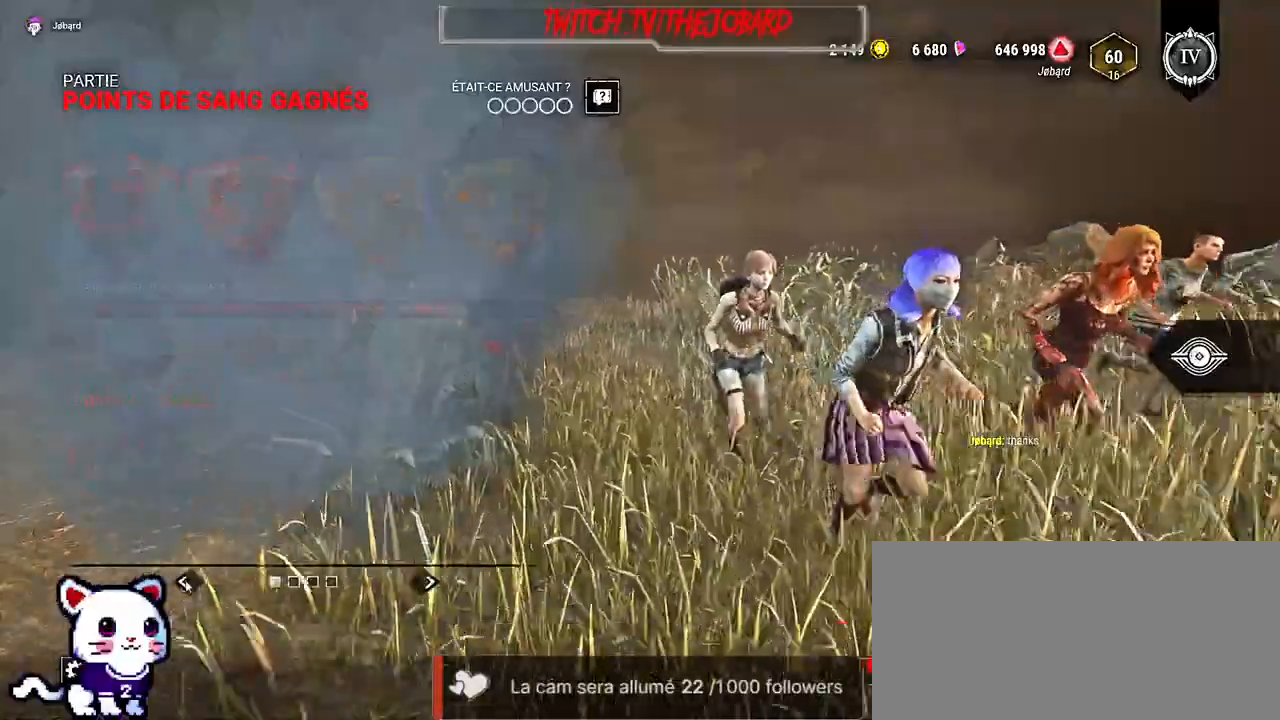
{"keys": [], "mouse": [], "events": []}
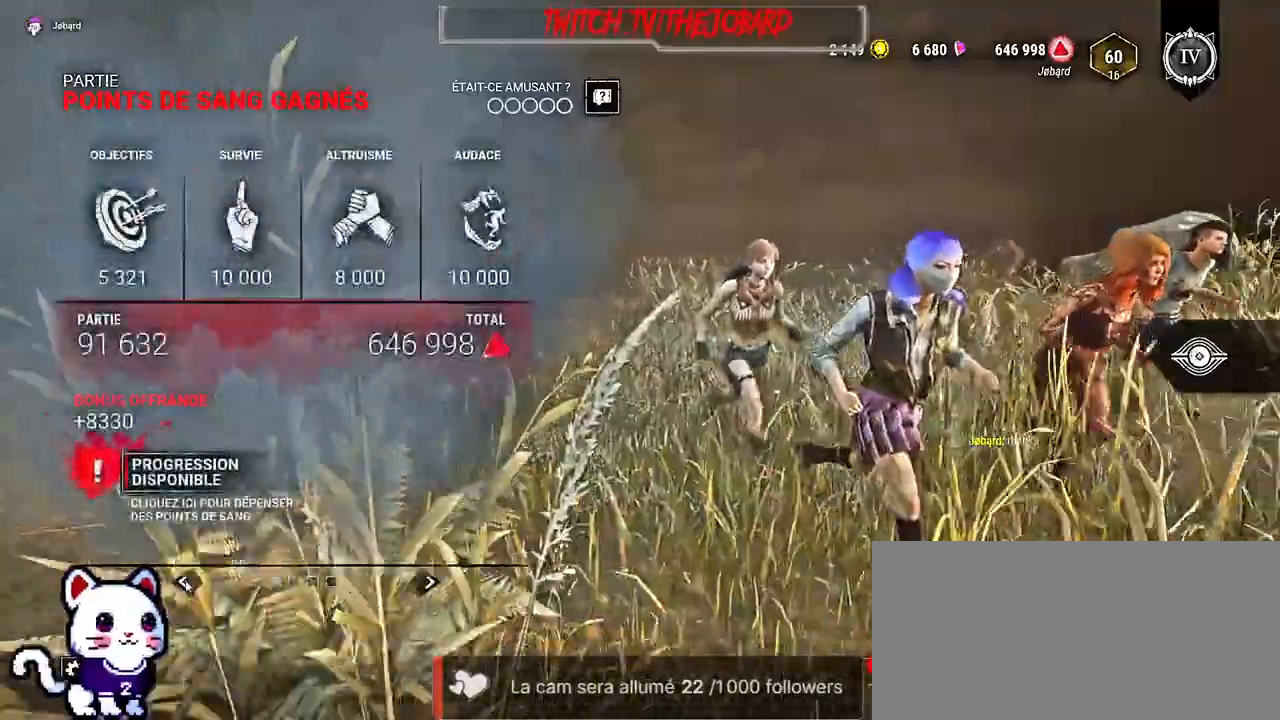
{"keys": [], "mouse": [], "events": []}
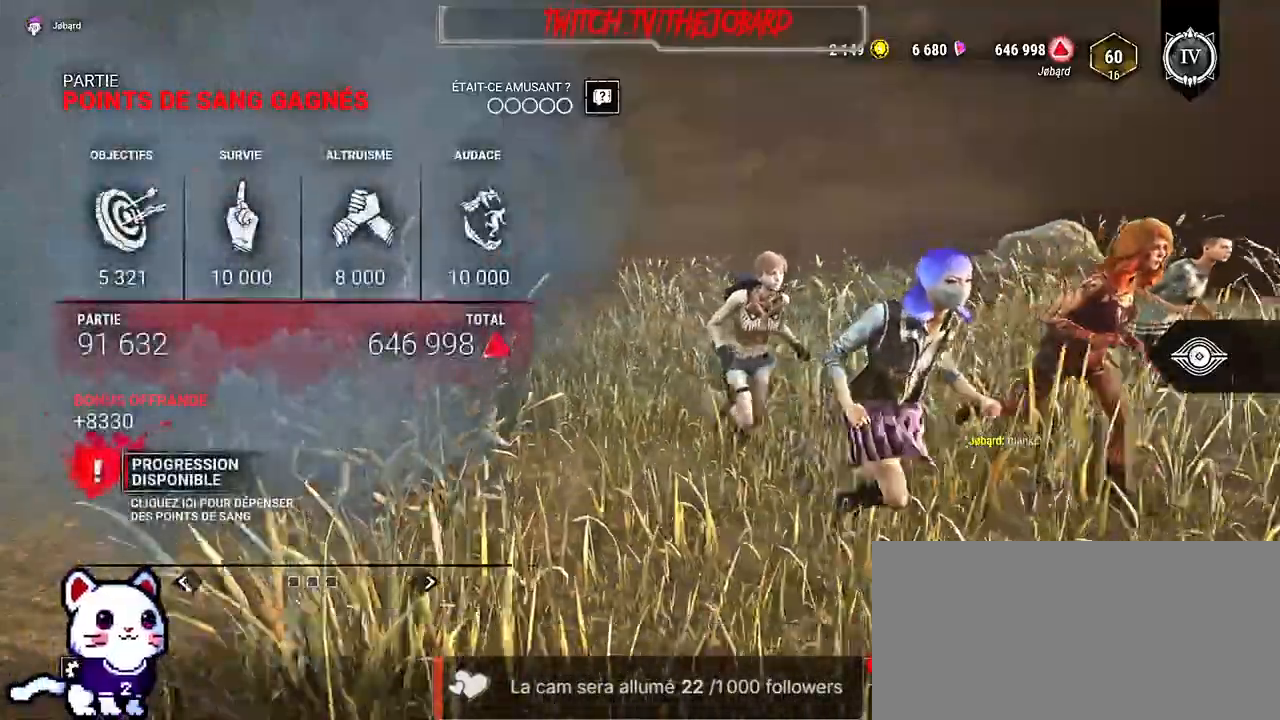
{"keys": [], "mouse": ["left"], "events": [[450, "mouse_left", "down"]]}
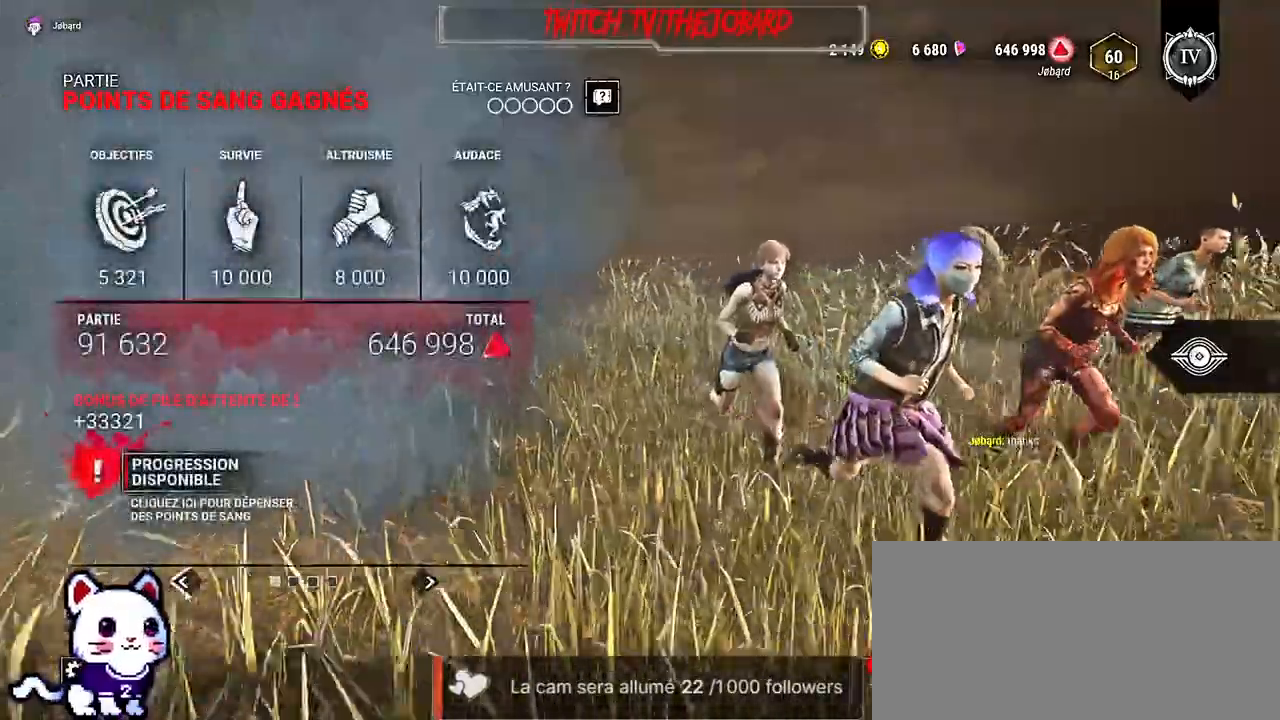
{"keys": [], "mouse": [], "events": [[84, "mouse_left", "up"]]}
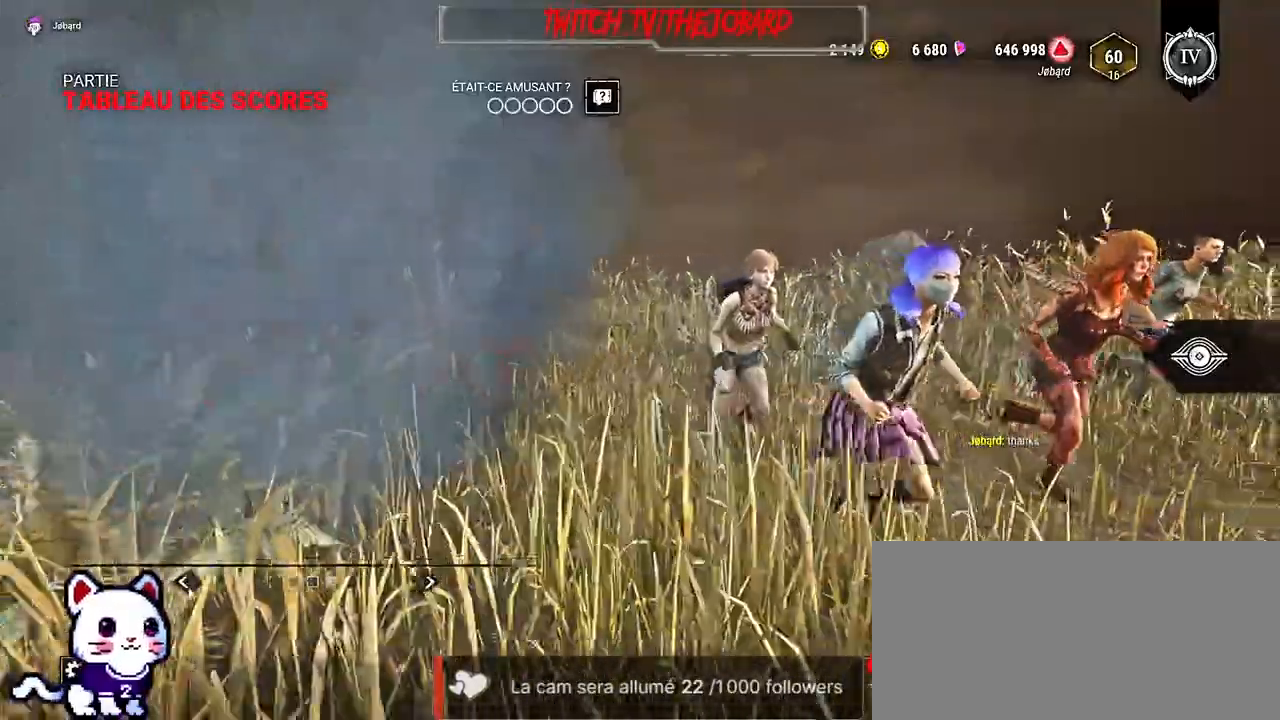
{"keys": [], "mouse": [], "events": [[184, "mouse_wheel", "down"], [284, "mouse_wheel", "up"]]}
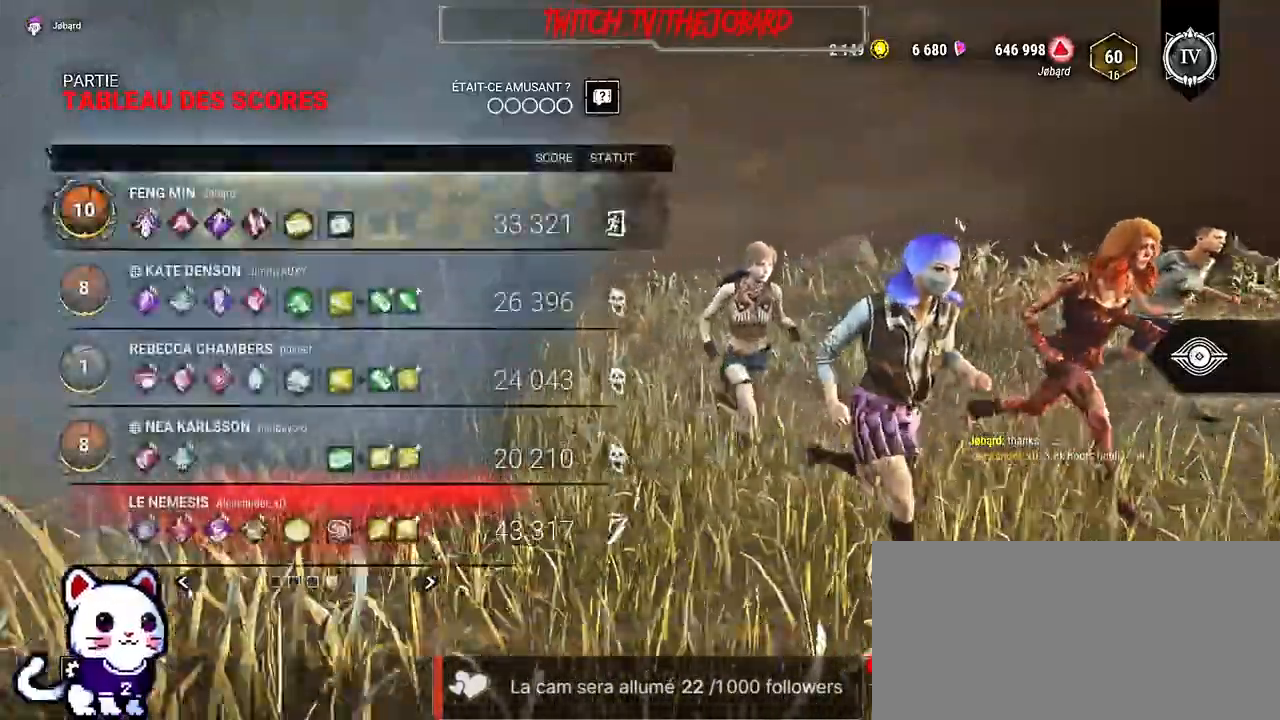
{"keys": [], "mouse": [], "events": []}
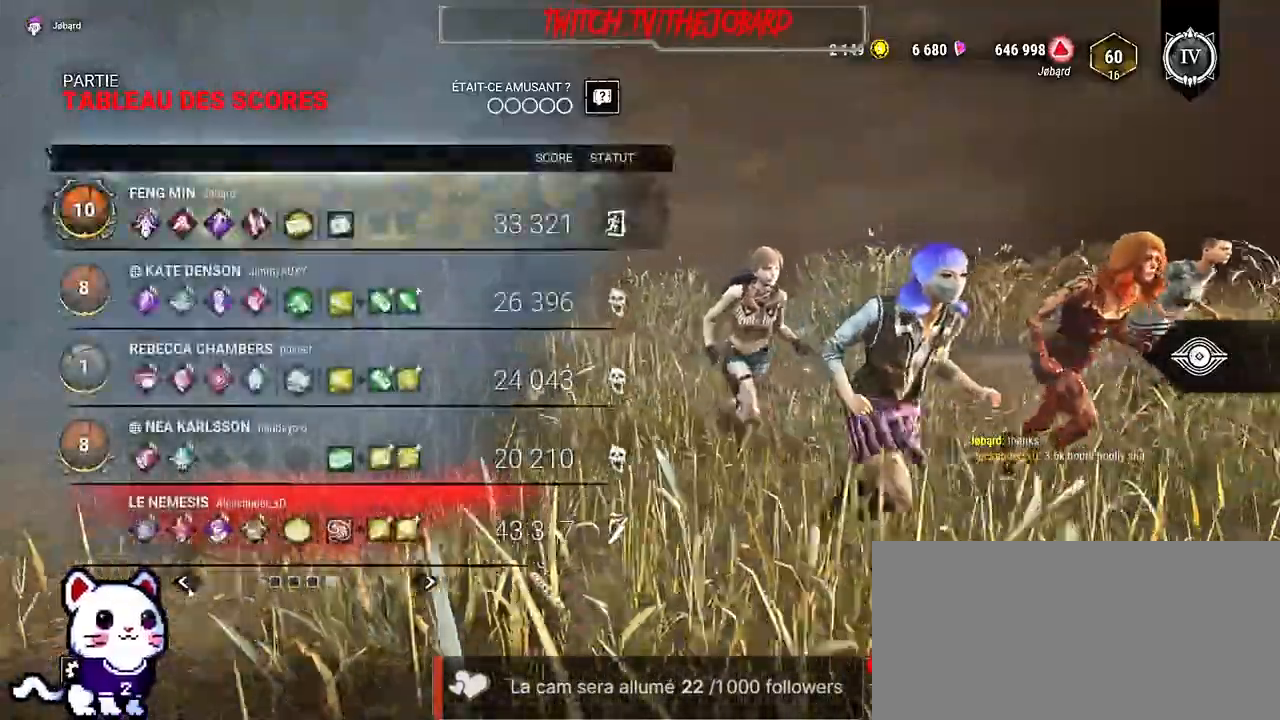
{"keys": [], "mouse": [], "events": []}
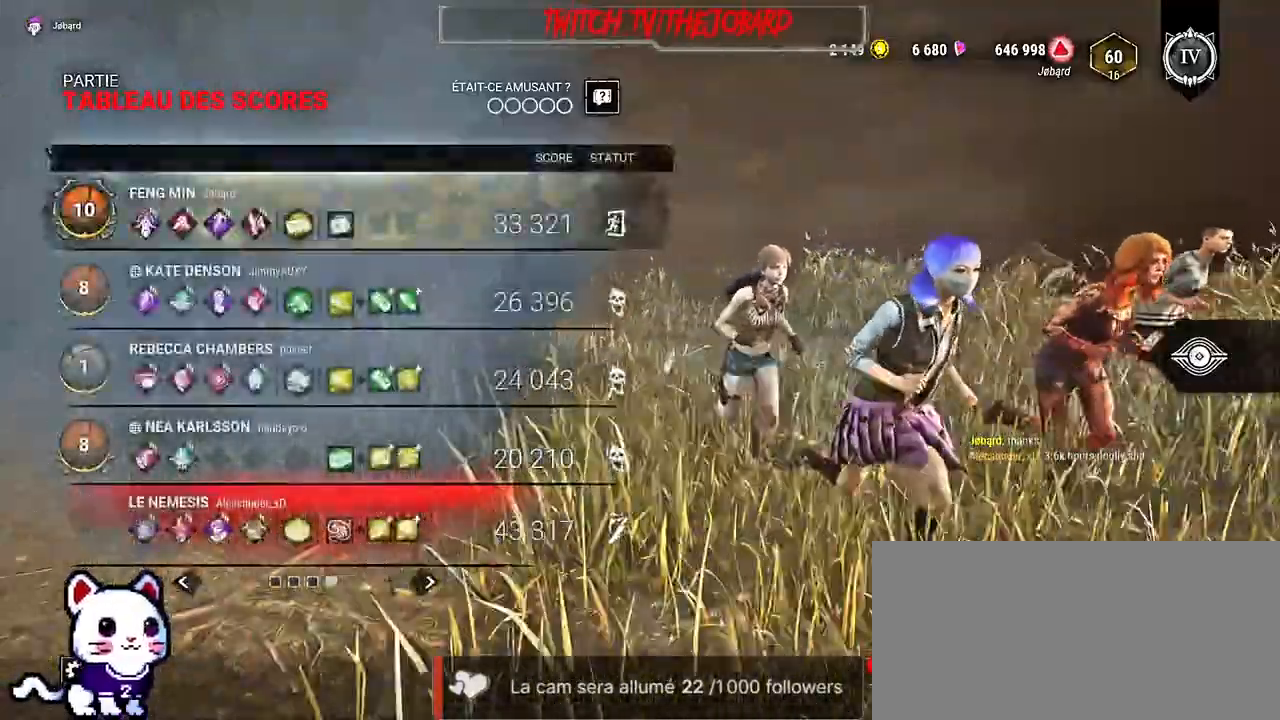
{"keys": [], "mouse": [], "events": []}
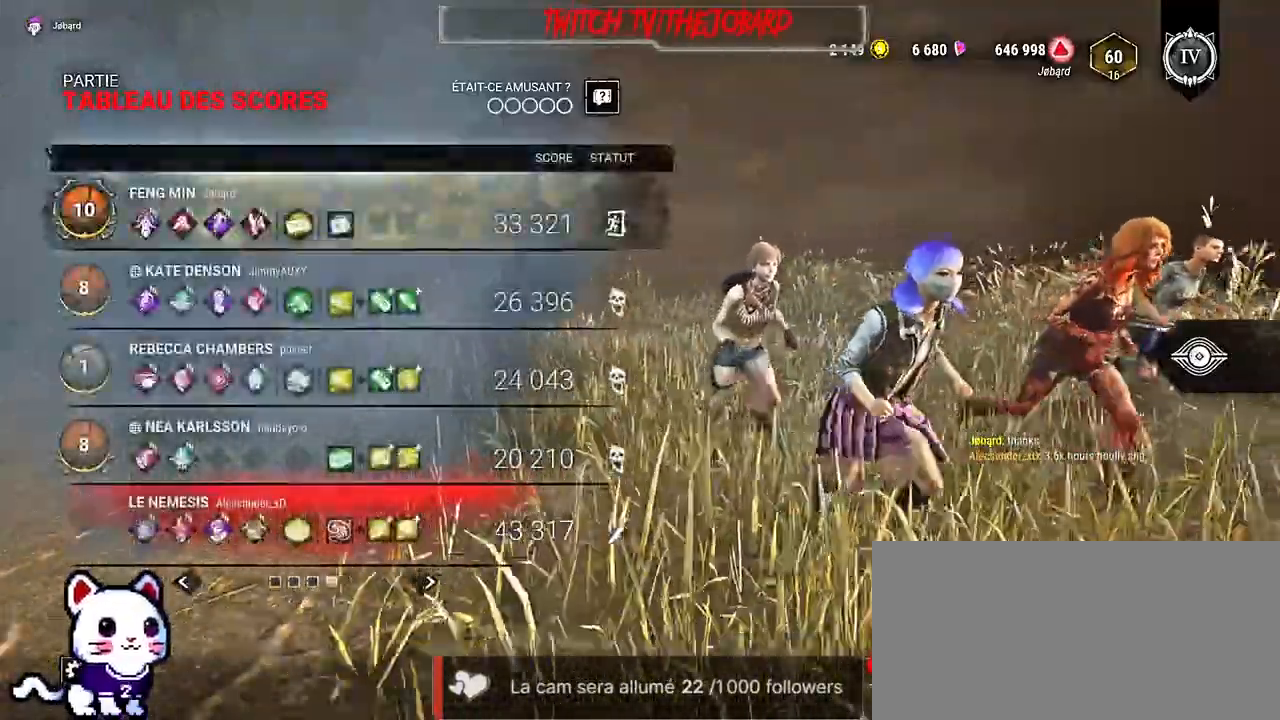
{"keys": [], "mouse": [], "events": []}
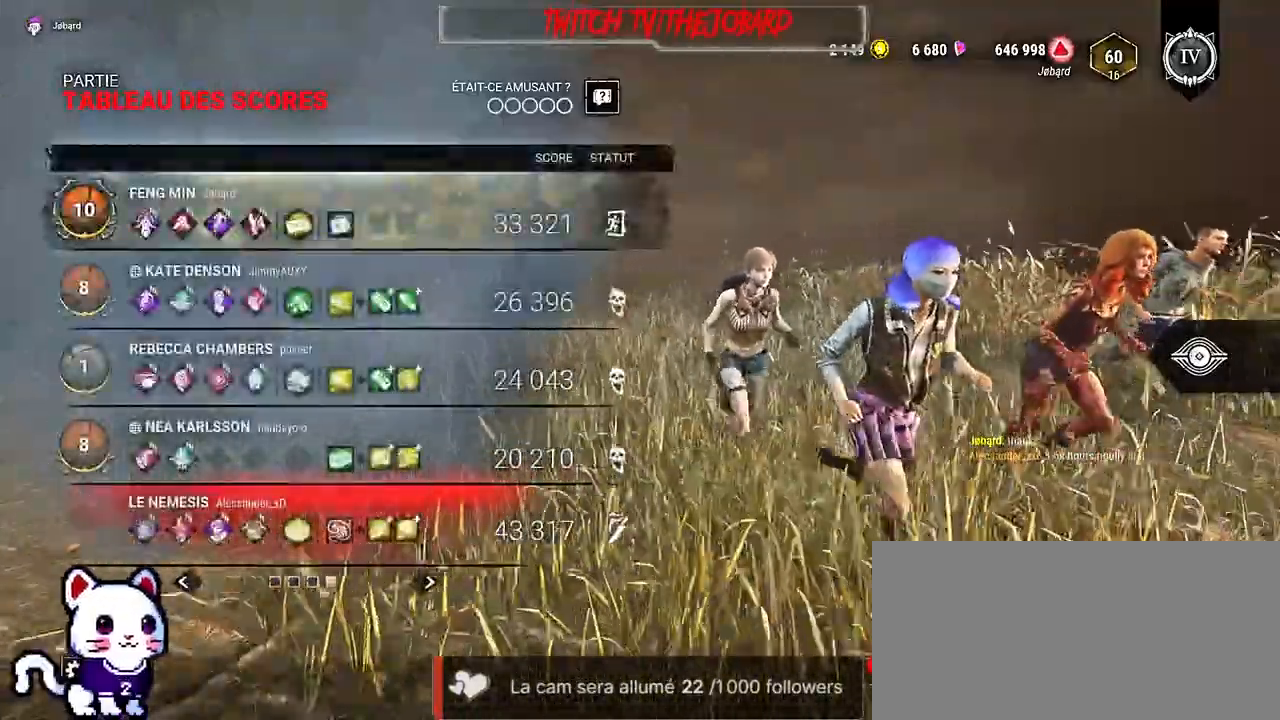
{"keys": [], "mouse": [], "events": []}
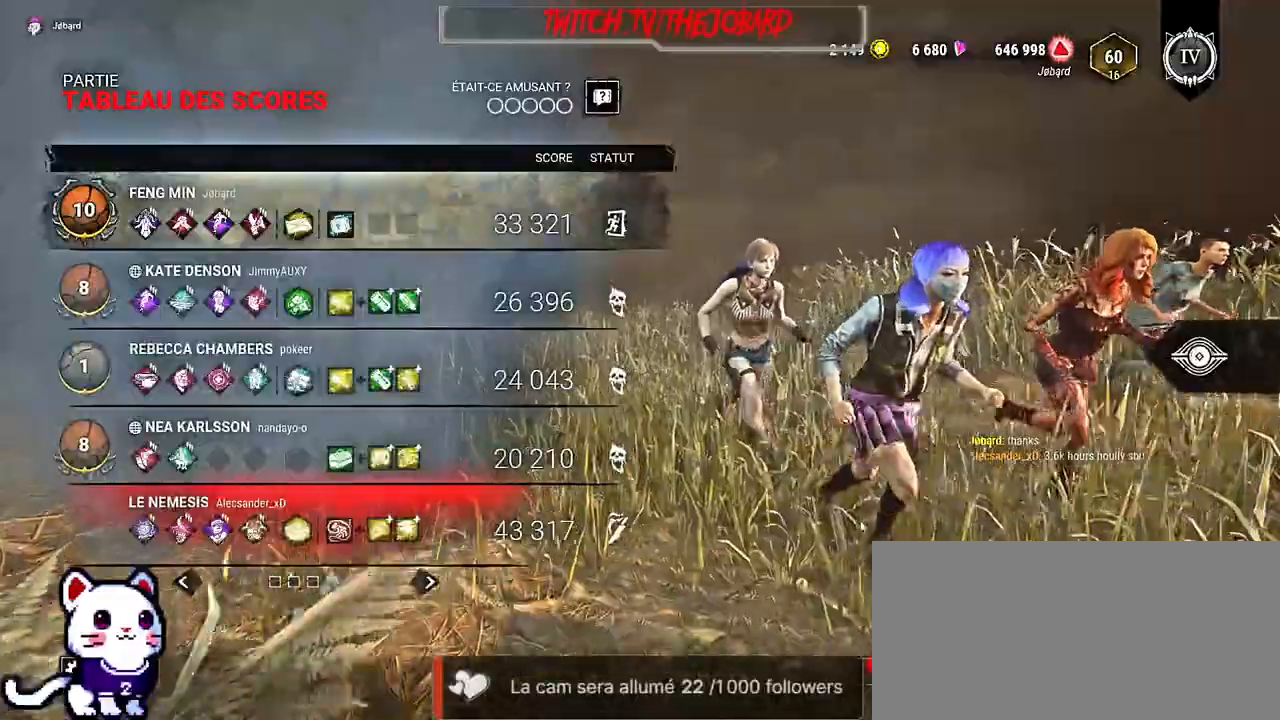
{"keys": [], "mouse": [], "events": []}
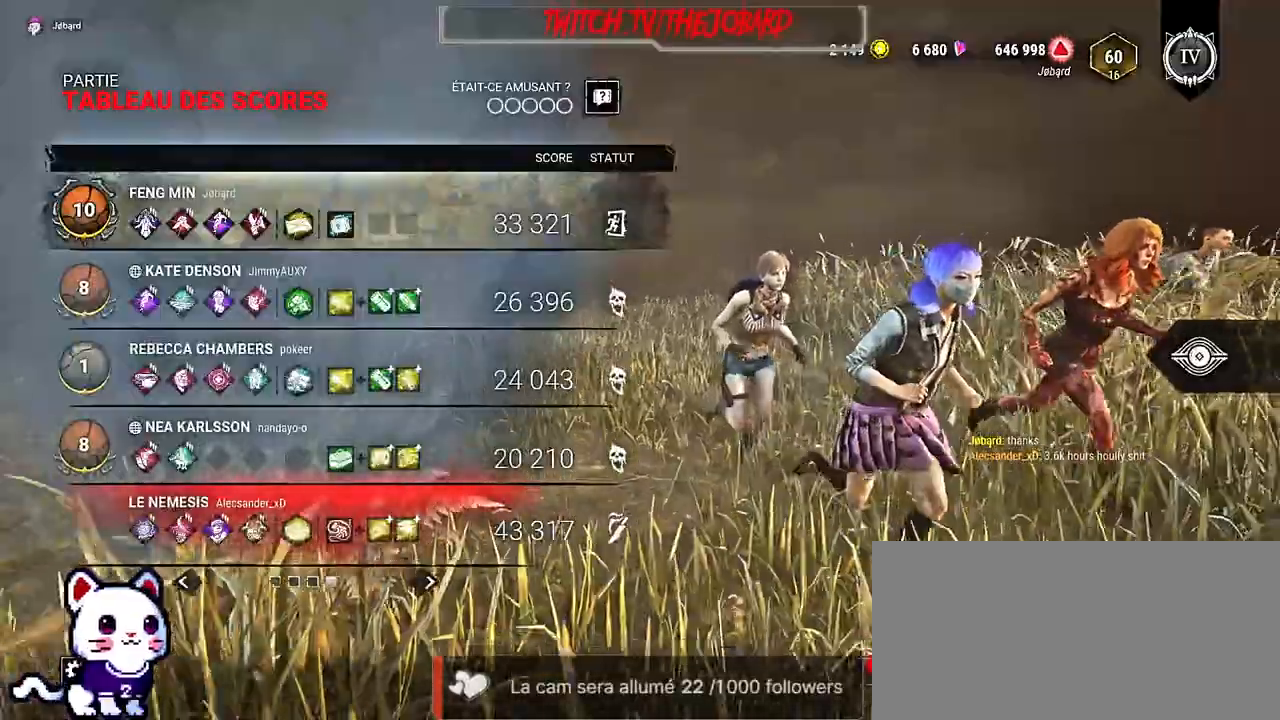
{"keys": [], "mouse": [], "events": []}
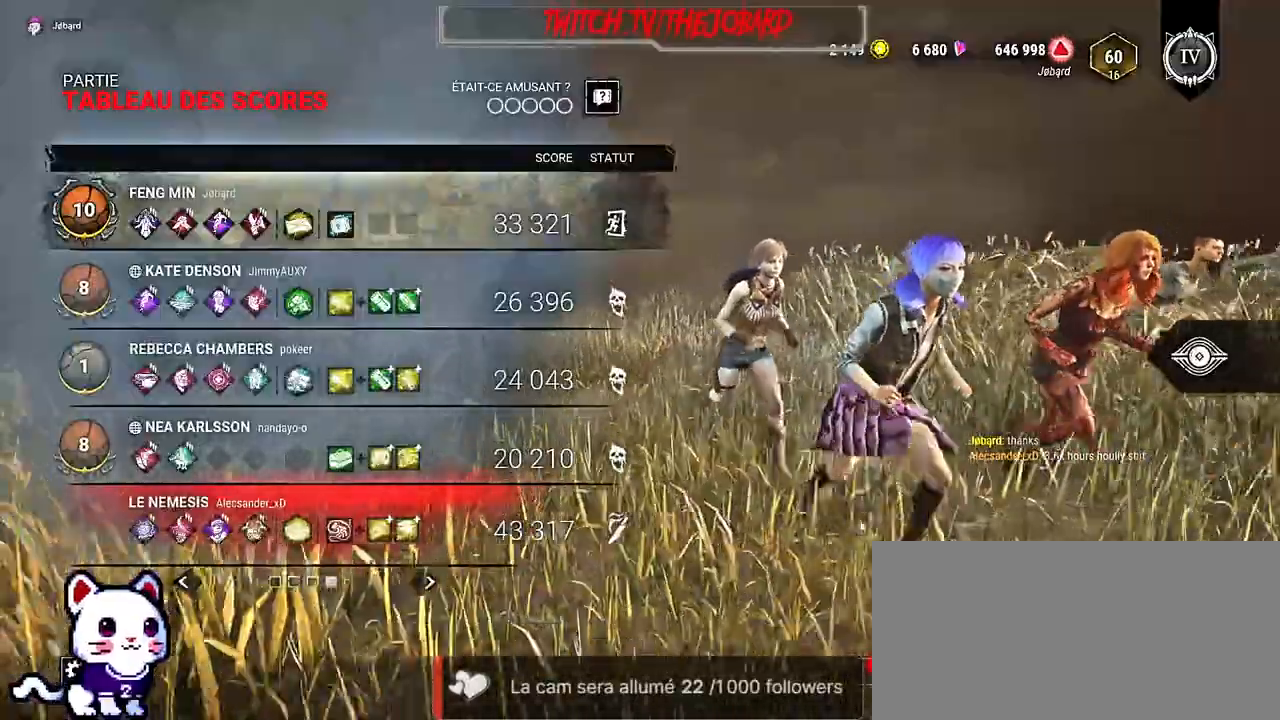
{"keys": [], "mouse": [], "events": []}
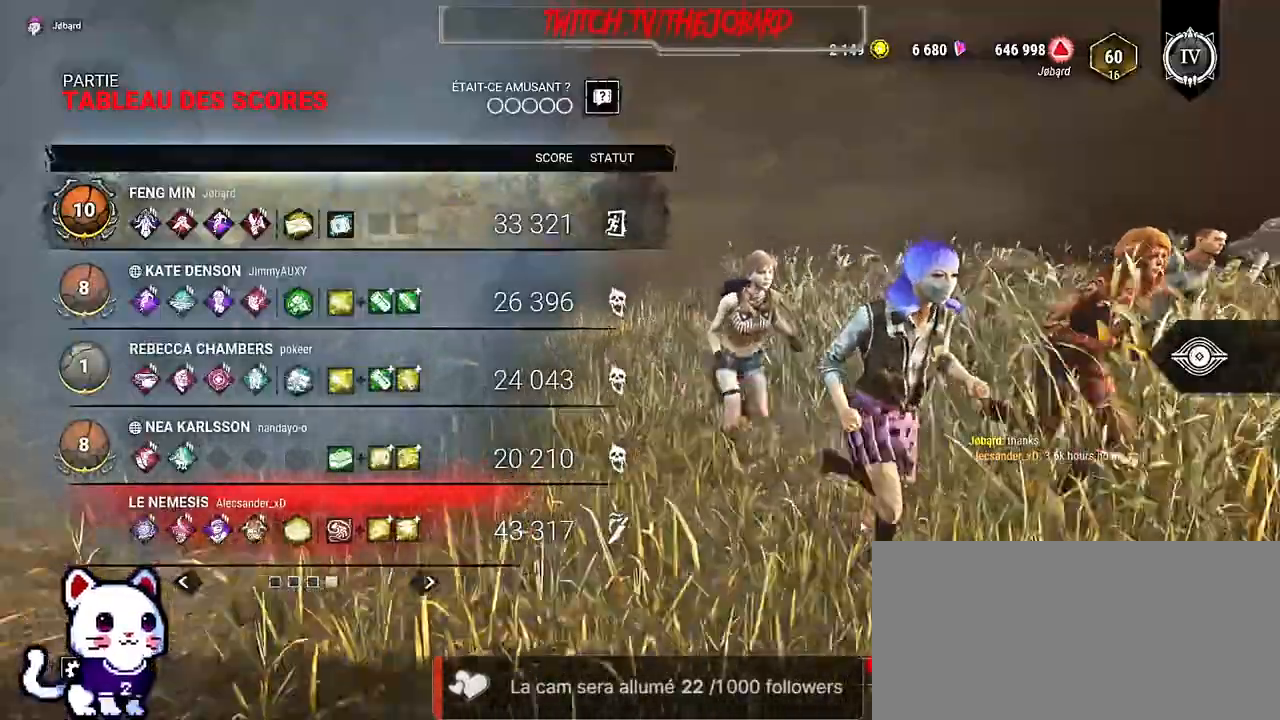
{"keys": [], "mouse": [], "events": []}
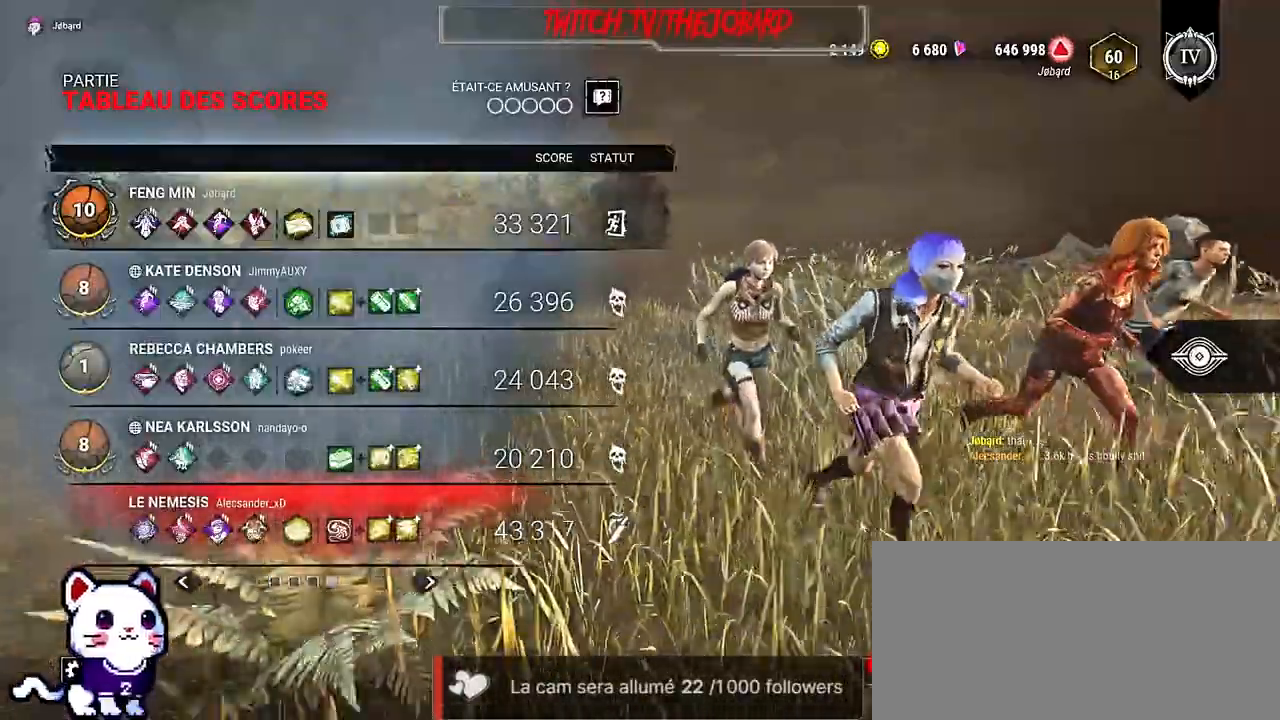
{"keys": [], "mouse": [], "events": []}